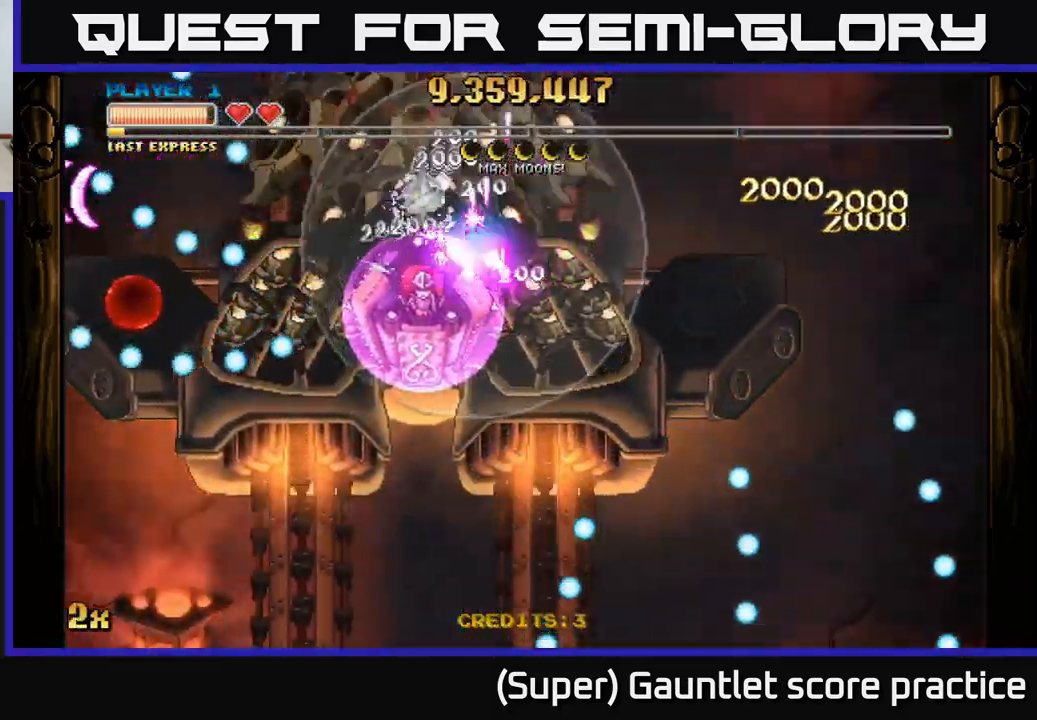
Gameplay with a controller (Xbox layout); each line is a JSON object with the inputs held at the frame after it. "events" lists button and stick changes between this image and that frame as [ms after this image, input, new state], when the widget could be followed in between. Not read: L3 right_stick.
{"buttons": ["A"], "left_stick": "down-left", "events": [[183, "left_stick", "down-left"]]}
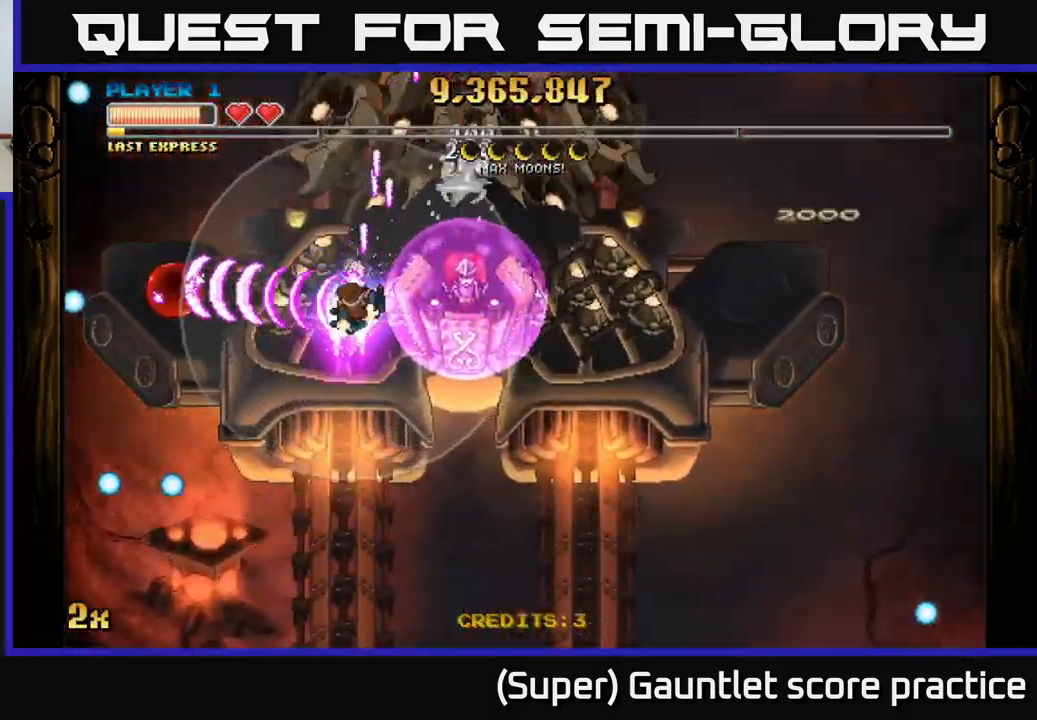
{"buttons": ["A"], "left_stick": "center", "events": [[33, "left_stick", "left"], [433, "left_stick", "center"]]}
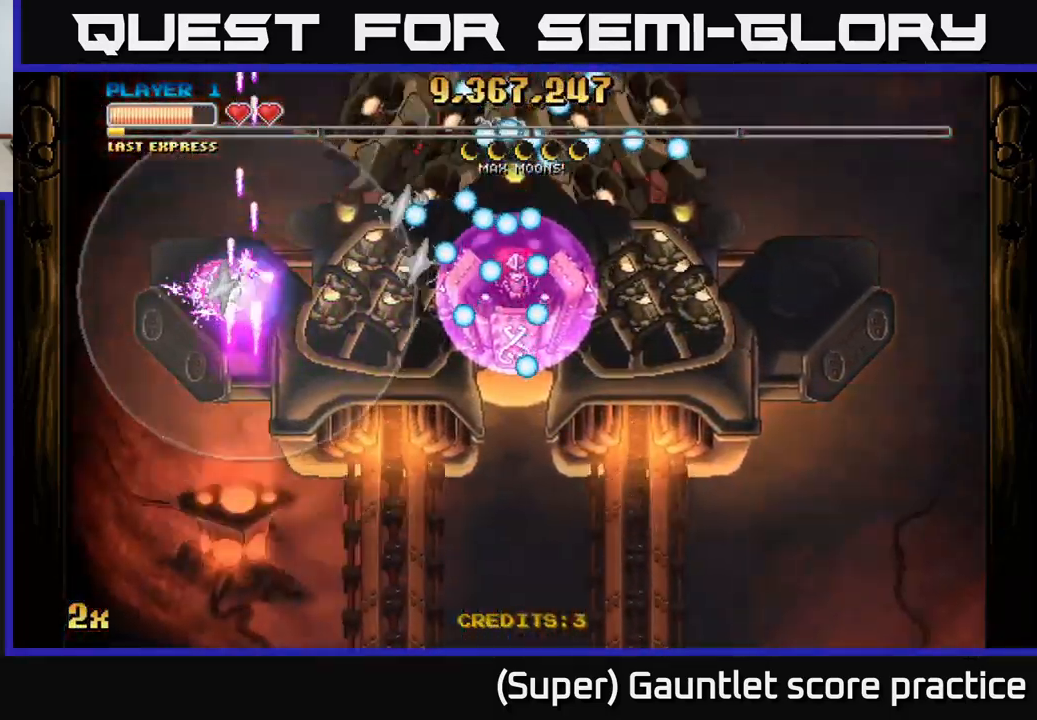
{"buttons": ["A", "X"], "left_stick": "up-right", "events": [[150, "left_stick", "down"], [333, "left_stick", "up-right"], [400, "X", "down"]]}
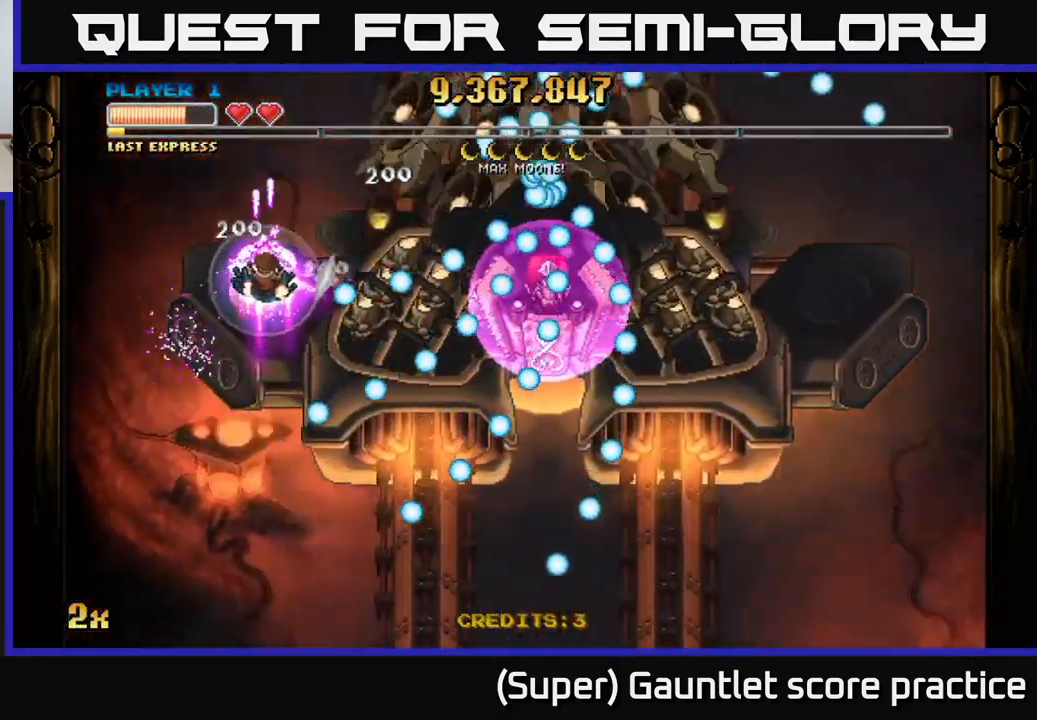
{"buttons": ["A"], "left_stick": "left", "events": [[66, "X", "up"], [150, "left_stick", "down"], [200, "X", "down"], [300, "X", "up"], [383, "left_stick", "left"]]}
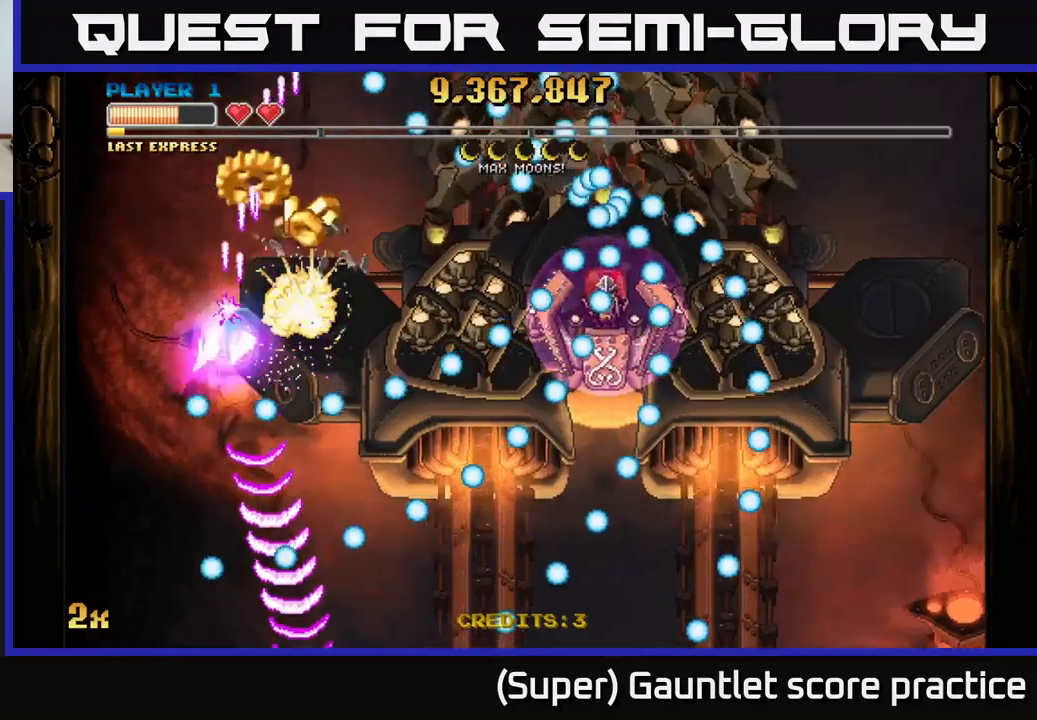
{"buttons": ["A"], "left_stick": "right", "events": [[33, "left_stick", "down-left"], [217, "left_stick", "right"], [250, "X", "down"], [417, "X", "up"]]}
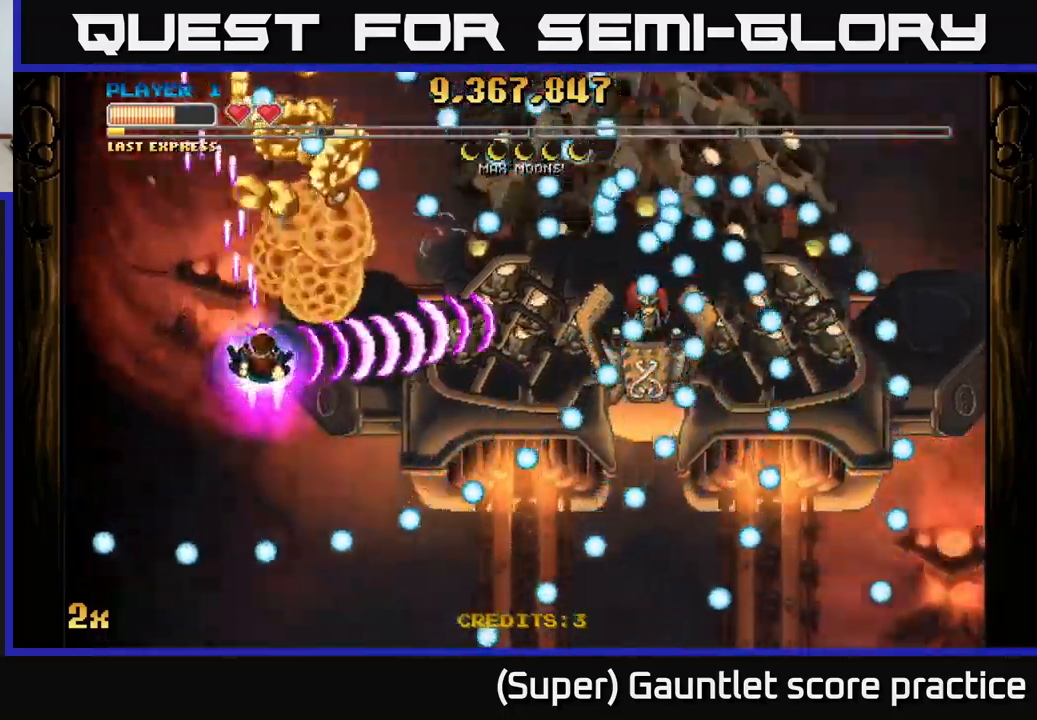
{"buttons": ["A"], "left_stick": "center", "events": [[200, "left_stick", "down"], [350, "left_stick", "down-right"], [483, "left_stick", "center"]]}
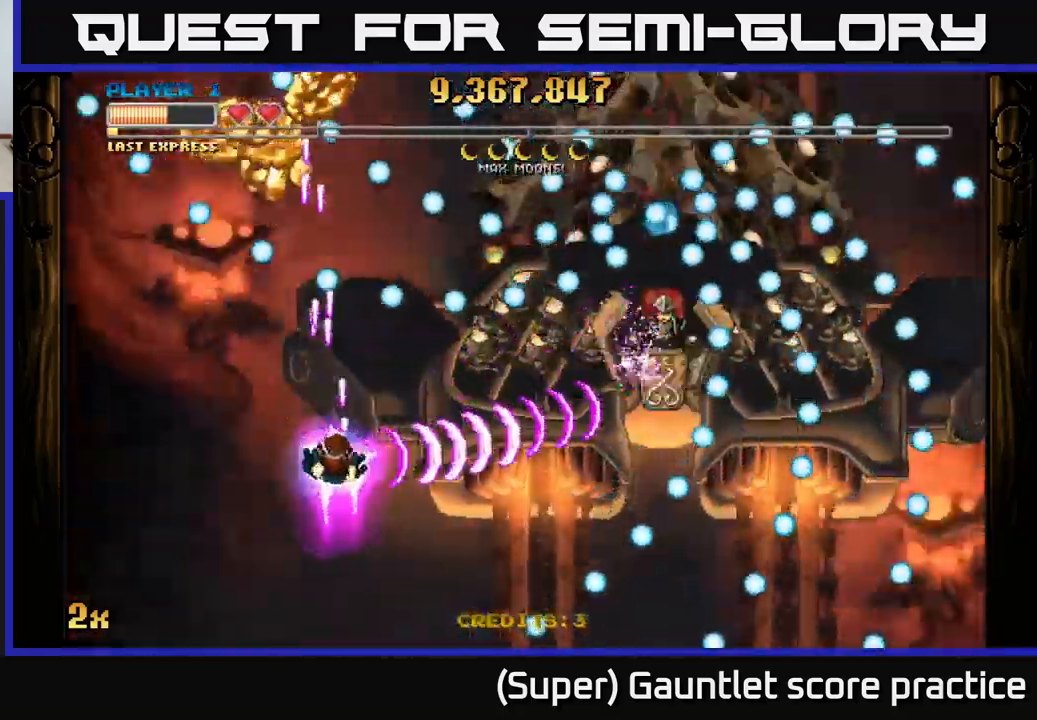
{"buttons": ["A"], "left_stick": "down", "events": [[167, "left_stick", "down"], [233, "left_stick", "right"], [250, "X", "down"], [333, "X", "up"], [383, "left_stick", "down"]]}
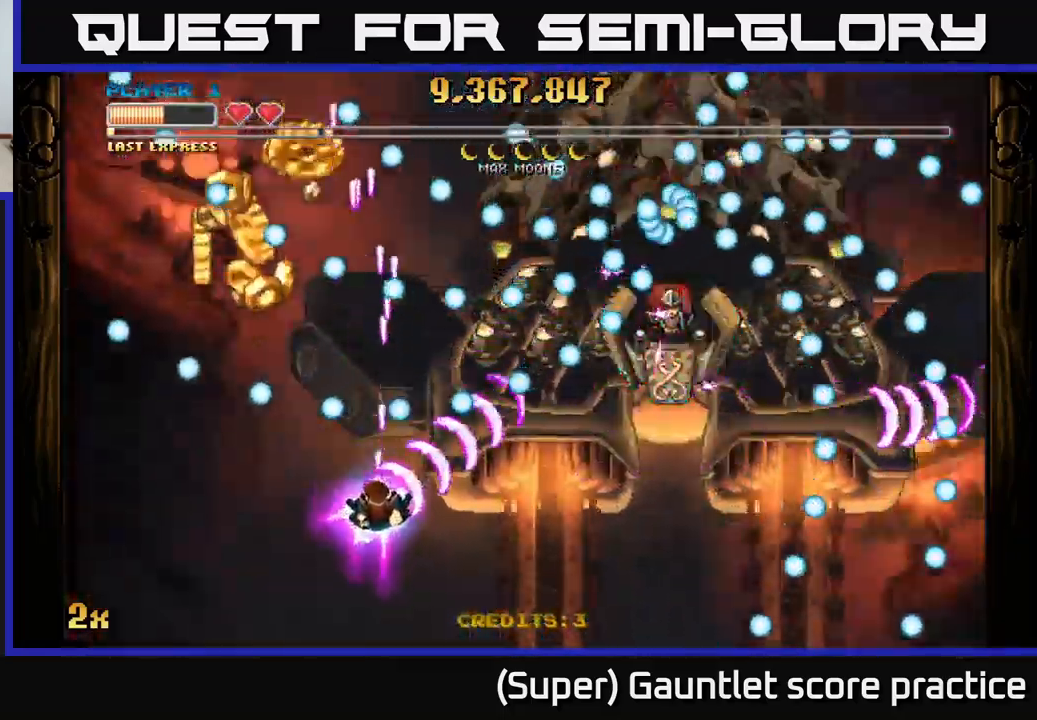
{"buttons": ["A"], "left_stick": "center", "events": [[100, "left_stick", "down-left"], [417, "left_stick", "down-right"], [500, "left_stick", "center"]]}
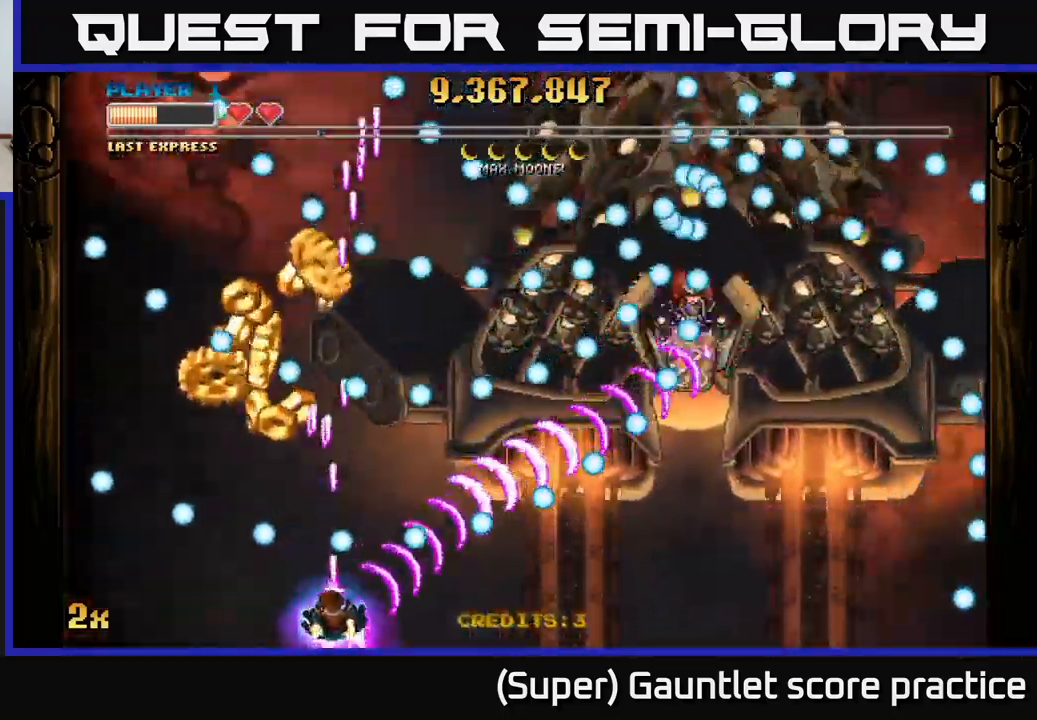
{"buttons": ["A"], "left_stick": "left", "events": [[183, "left_stick", "left"], [300, "left_stick", "up"], [433, "left_stick", "left"]]}
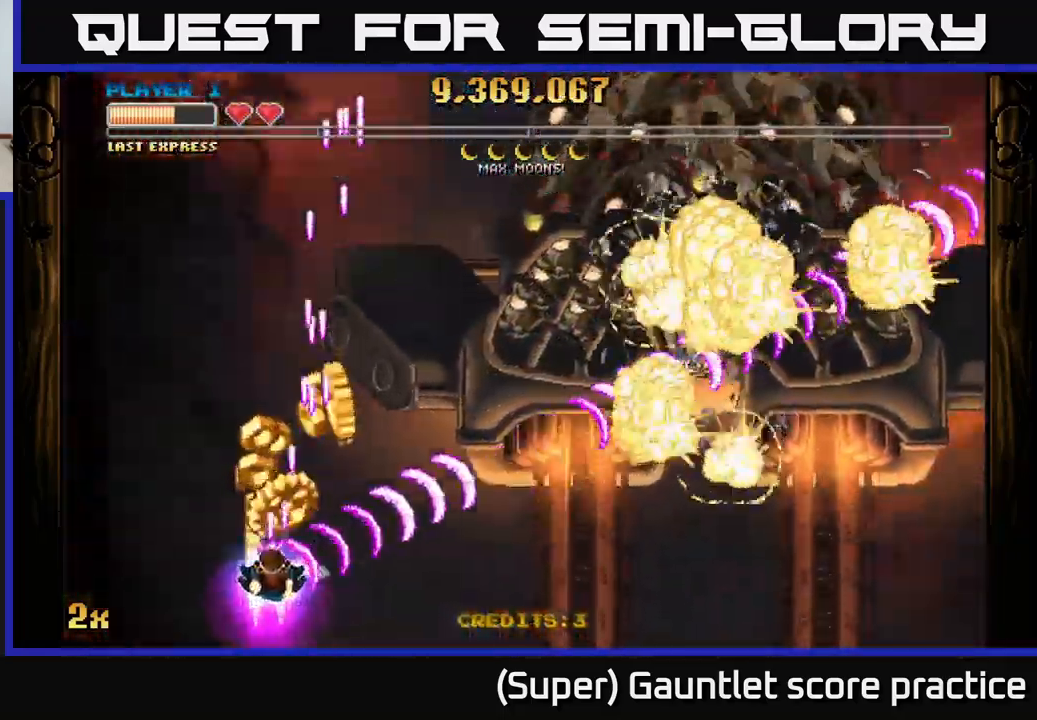
{"buttons": ["A"], "left_stick": "down-right", "events": [[50, "left_stick", "up"], [200, "left_stick", "right"], [250, "left_stick", "down-right"]]}
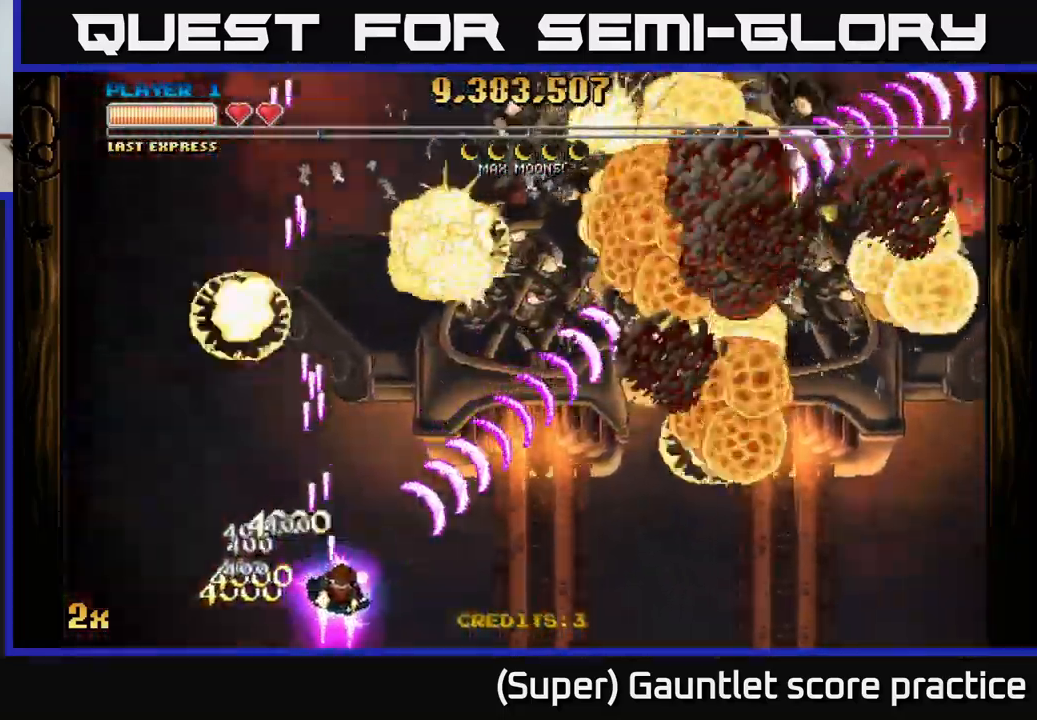
{"buttons": ["A"], "left_stick": "down-right", "events": []}
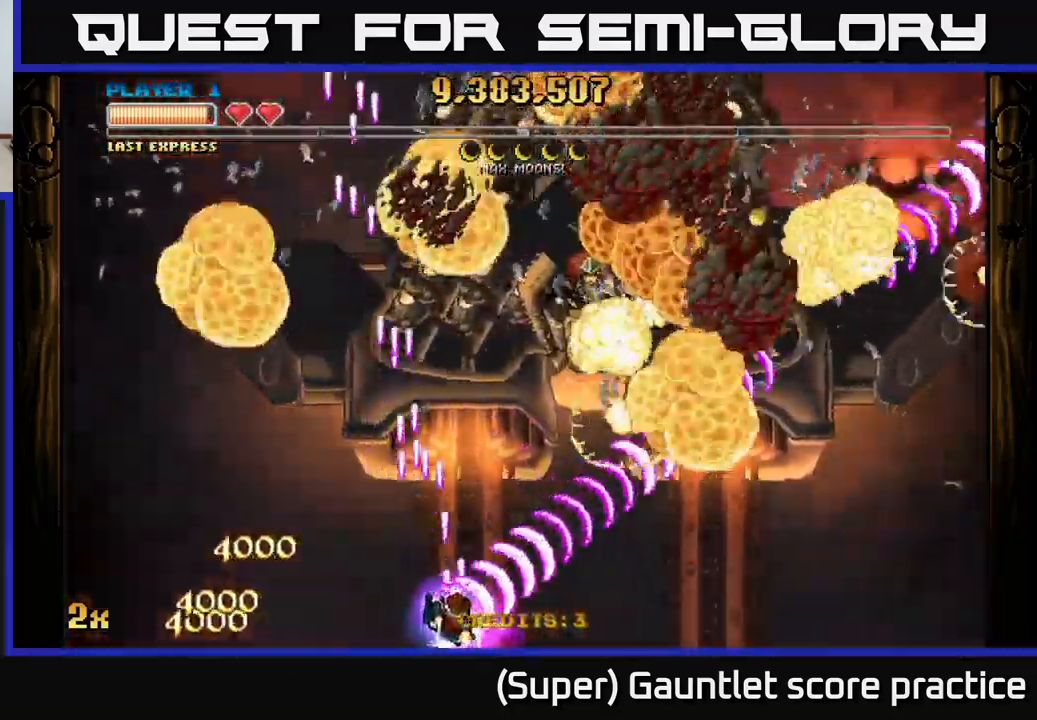
{"buttons": ["A"], "left_stick": "up", "events": [[500, "left_stick", "up"]]}
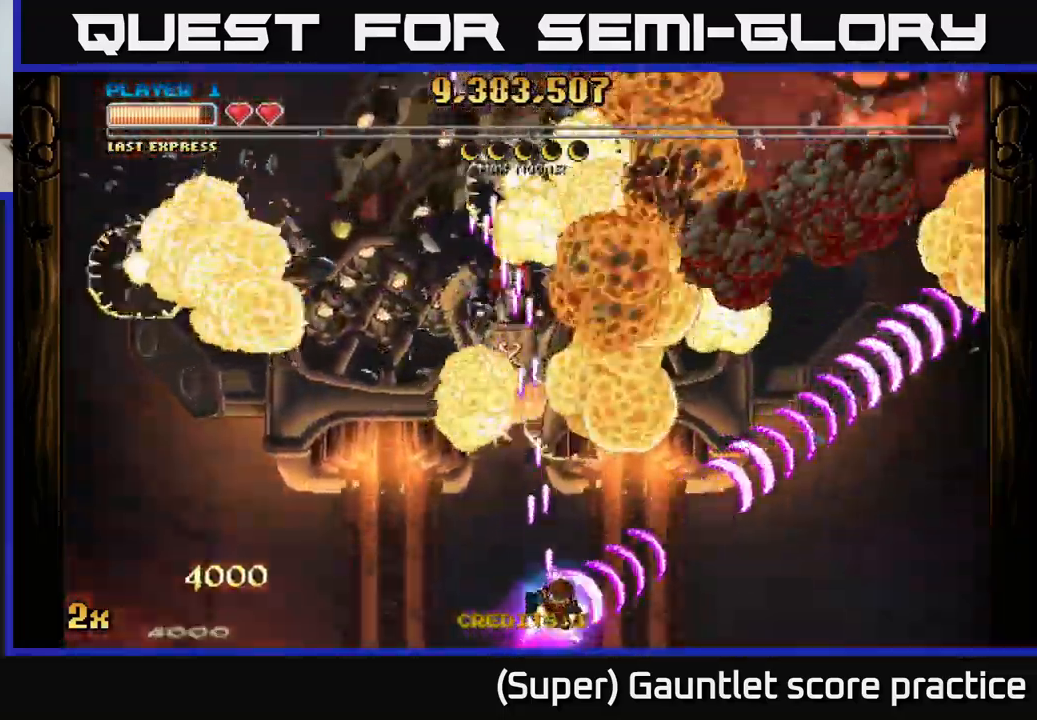
{"buttons": ["A"], "left_stick": "down-left", "events": [[50, "X", "down"], [283, "X", "up"], [367, "left_stick", "down-left"]]}
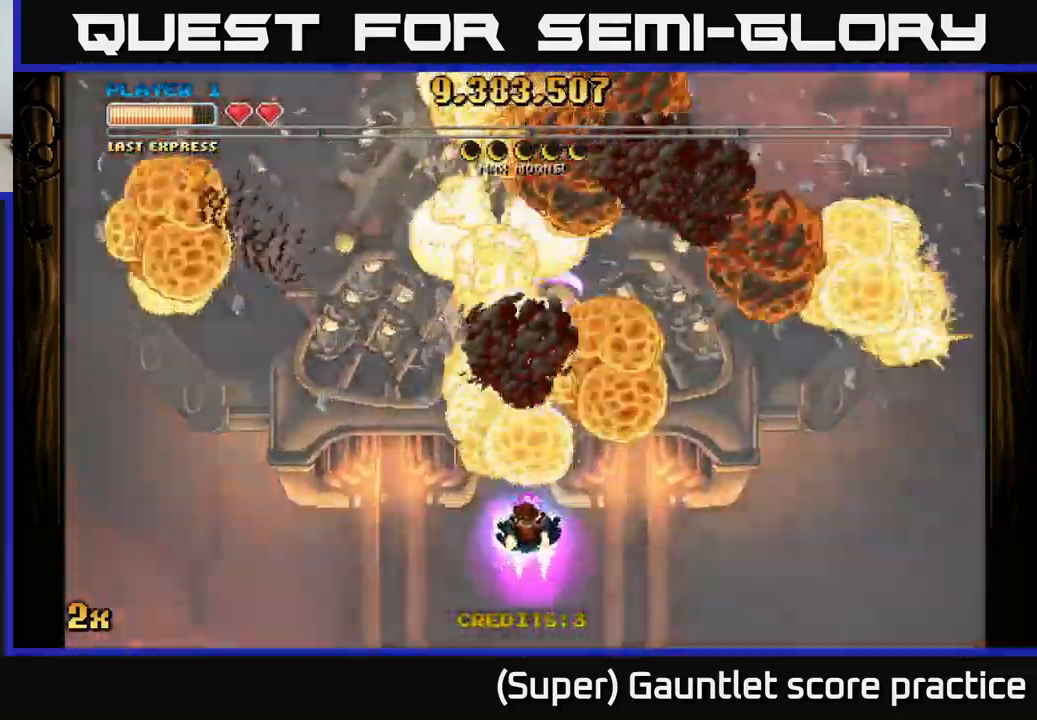
{"buttons": ["A"], "left_stick": "up", "events": [[250, "left_stick", "up"], [333, "X", "down"], [450, "X", "up"]]}
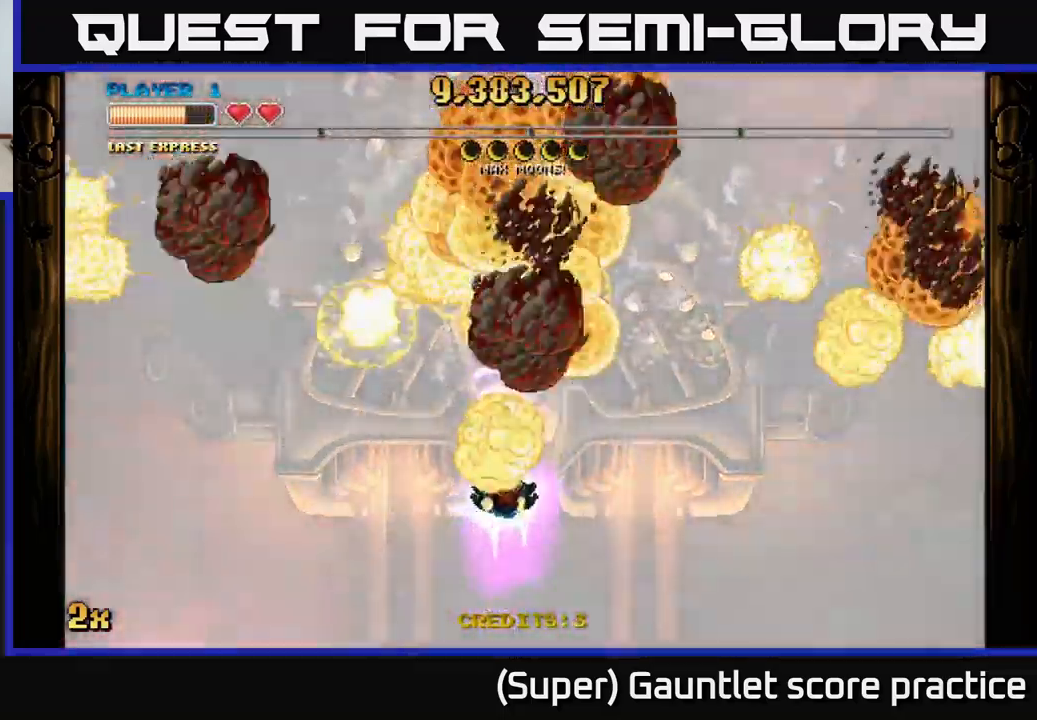
{"buttons": ["A"], "left_stick": "down", "events": [[117, "left_stick", "center"], [167, "left_stick", "down"]]}
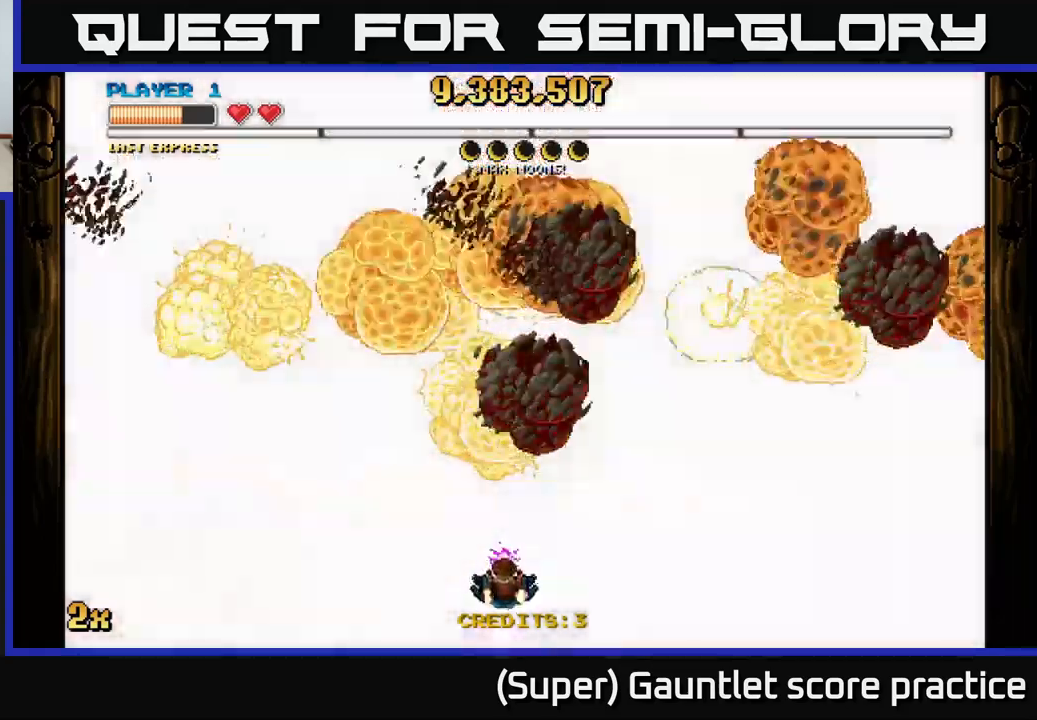
{"buttons": ["A"], "left_stick": "center", "events": [[50, "left_stick", "up"], [100, "X", "down"], [234, "X", "up"], [300, "left_stick", "center"]]}
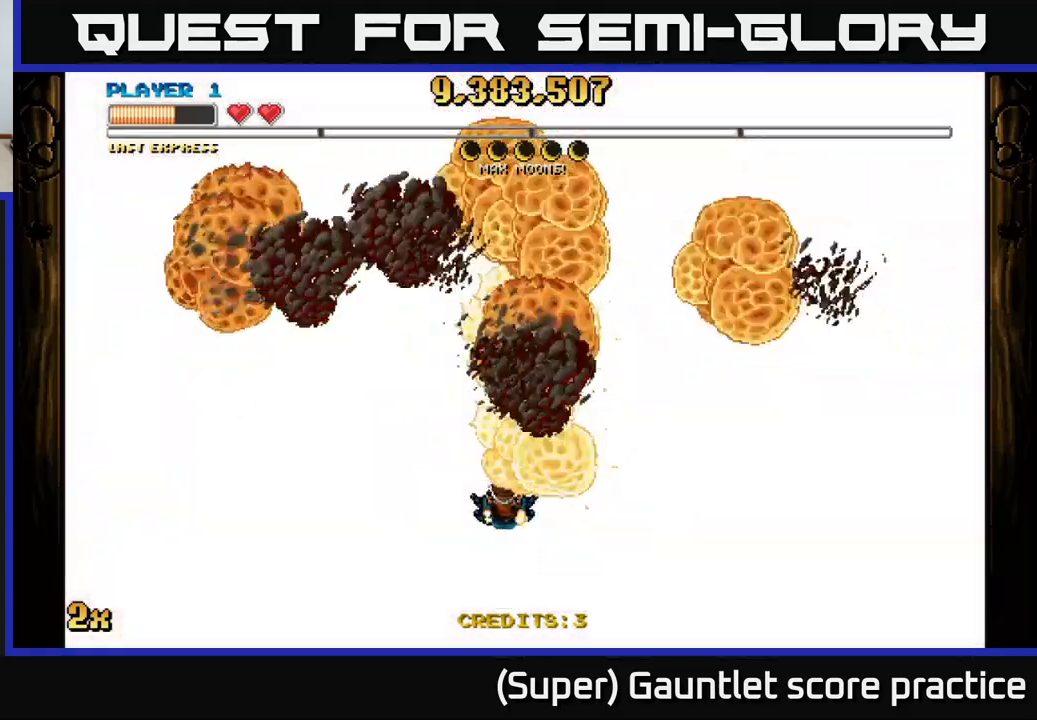
{"buttons": ["A"], "left_stick": "up", "events": [[67, "left_stick", "down"], [484, "left_stick", "up"]]}
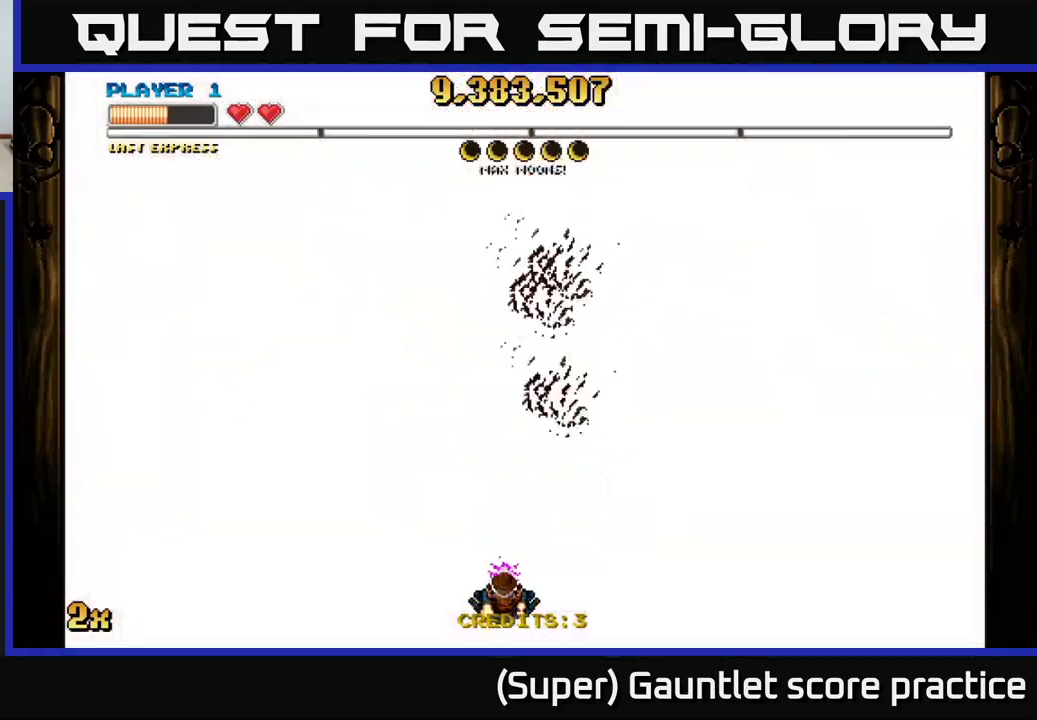
{"buttons": ["A"], "left_stick": "center", "events": [[17, "X", "down"], [134, "X", "up"], [250, "left_stick", "center"]]}
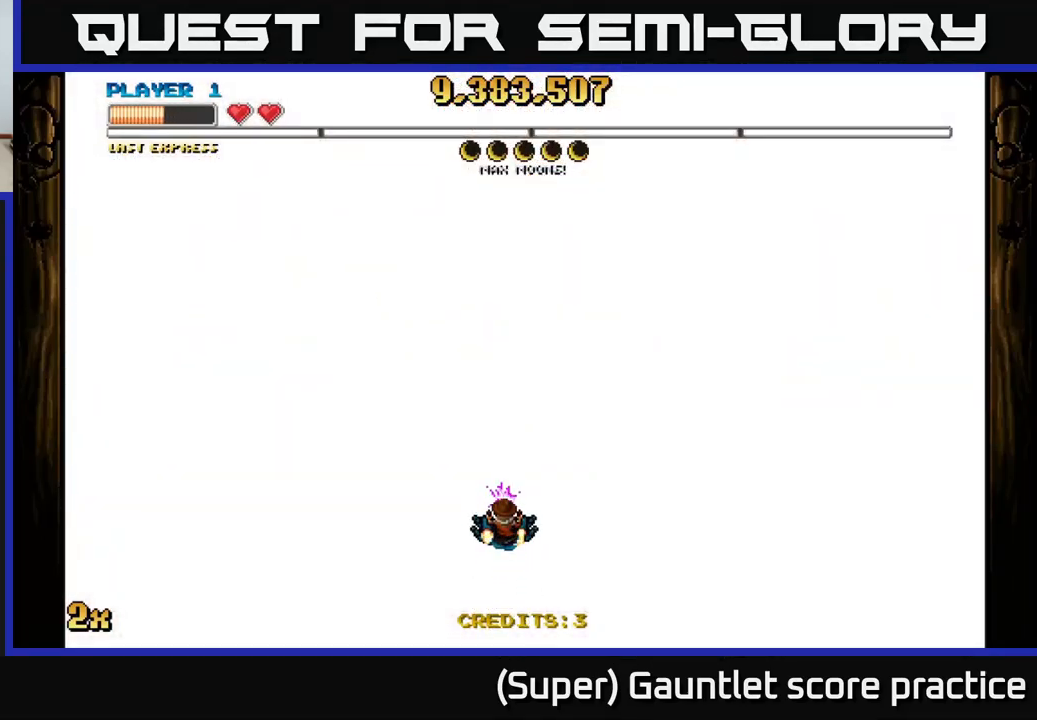
{"buttons": ["A"], "left_stick": "down", "events": [[417, "left_stick", "down"]]}
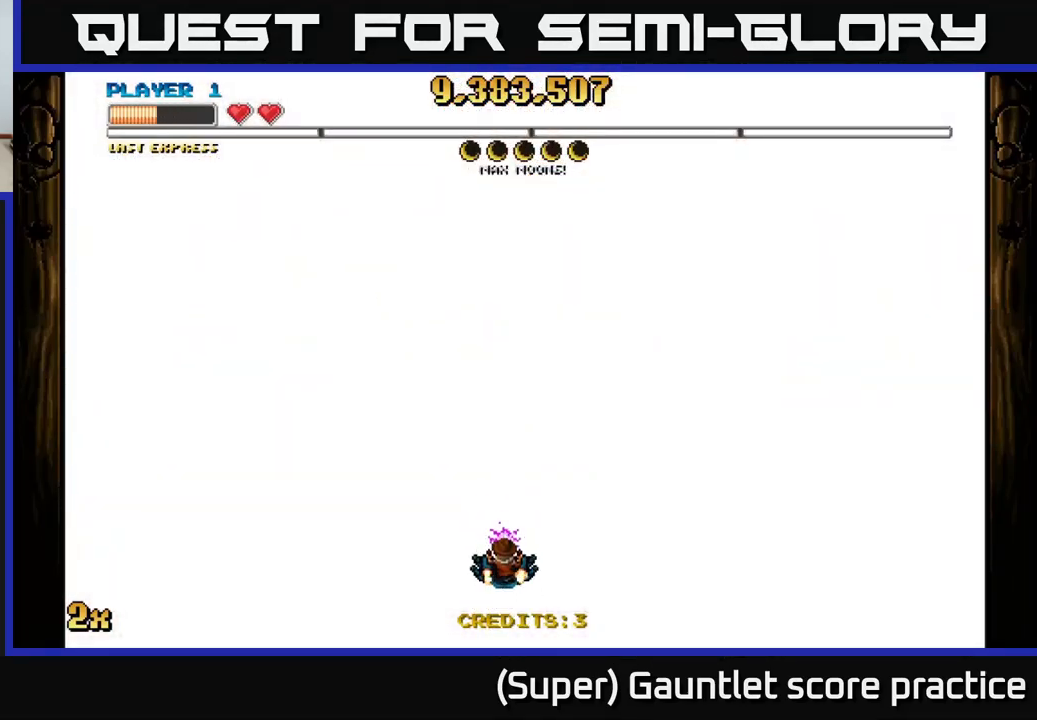
{"buttons": ["A"], "left_stick": "center", "events": [[117, "left_stick", "center"], [200, "X", "down"], [217, "left_stick", "up"], [334, "X", "up"], [400, "left_stick", "center"]]}
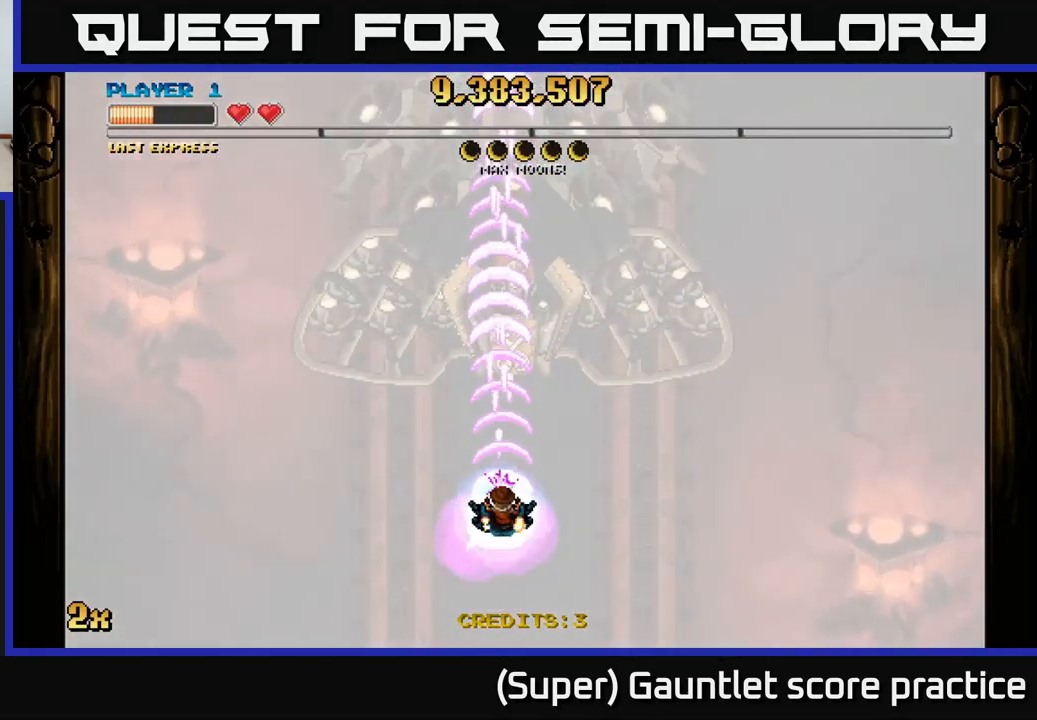
{"buttons": ["A"], "left_stick": "center", "events": [[167, "left_stick", "down"], [450, "left_stick", "center"]]}
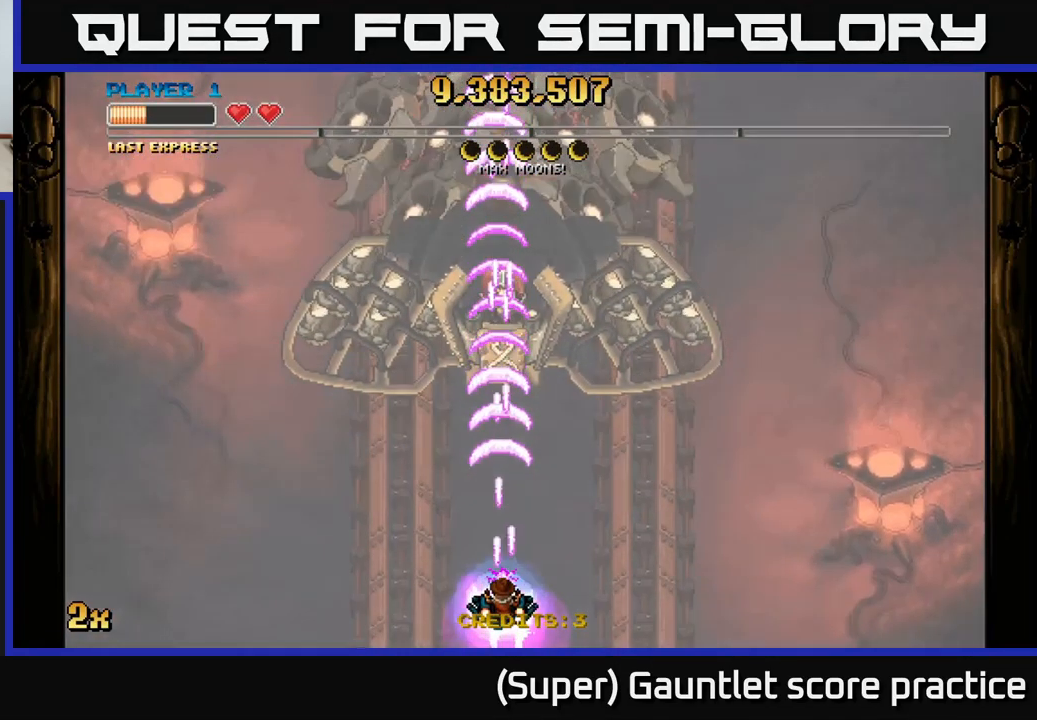
{"buttons": ["A"], "left_stick": "center", "events": []}
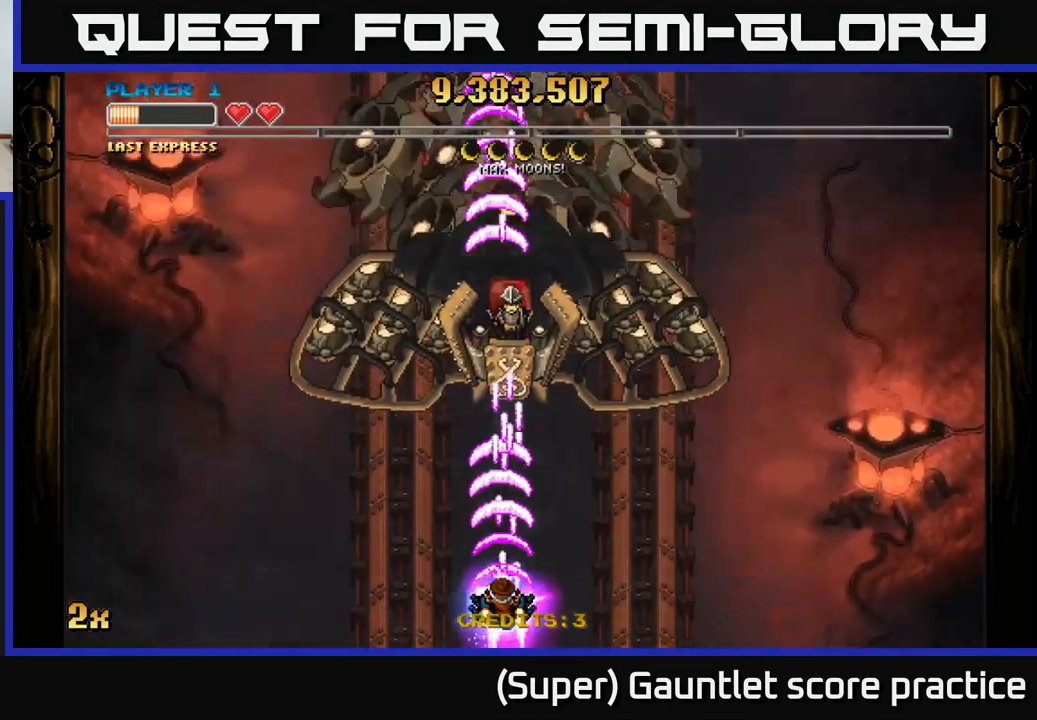
{"buttons": [], "left_stick": "center", "events": [[50, "A", "up"]]}
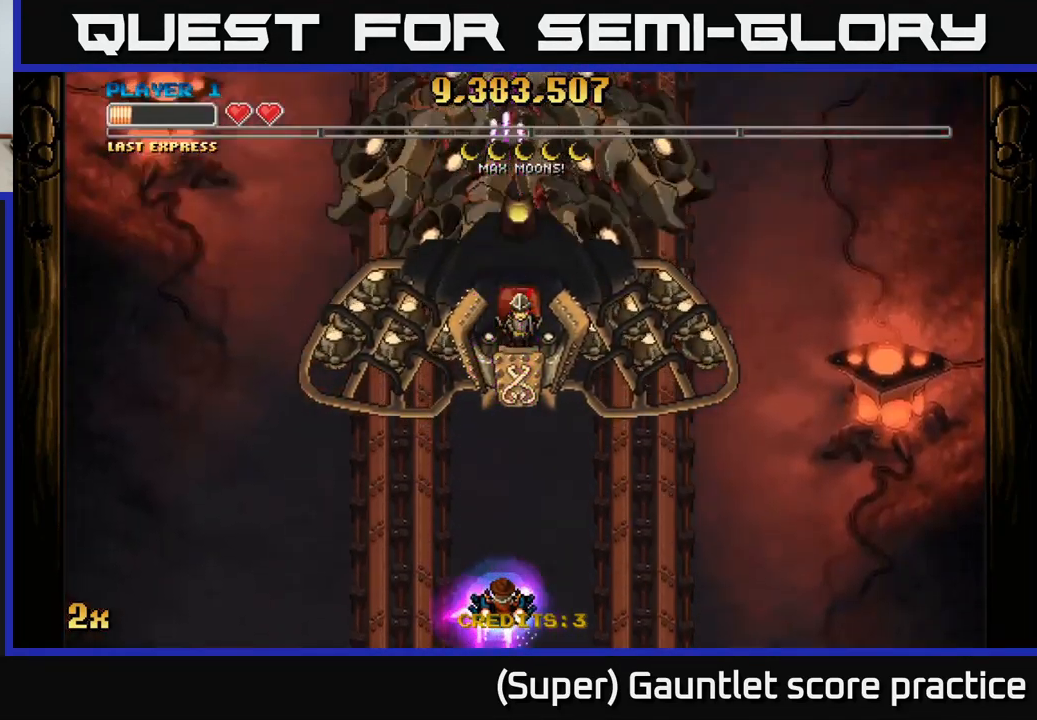
{"buttons": [], "left_stick": "center", "events": []}
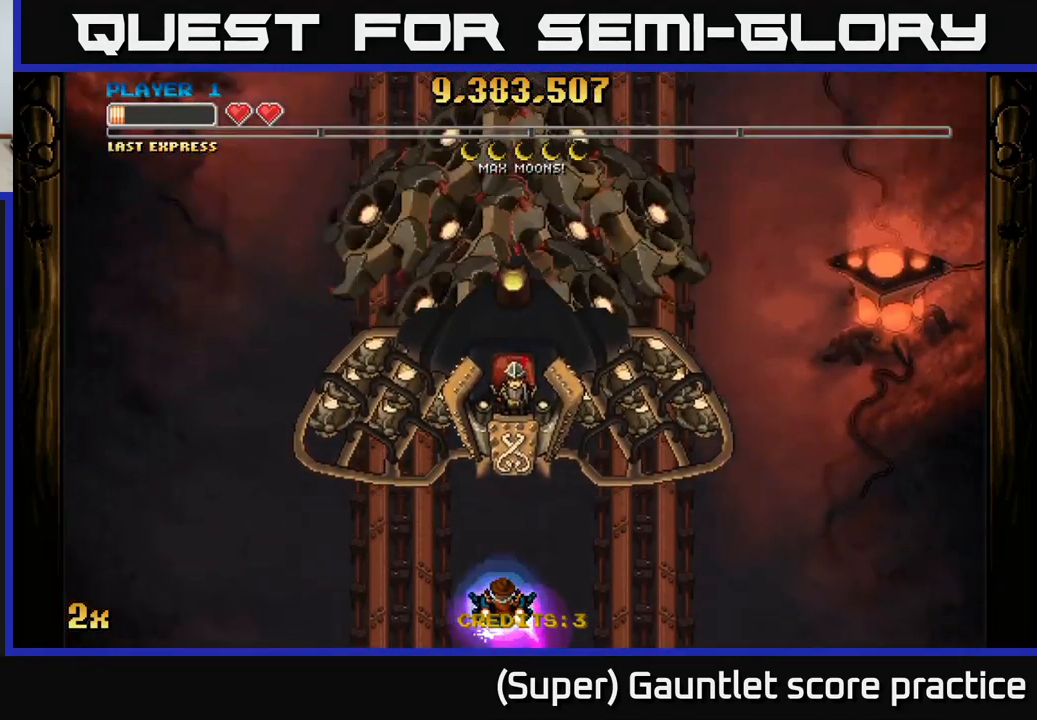
{"buttons": [], "left_stick": "center", "events": []}
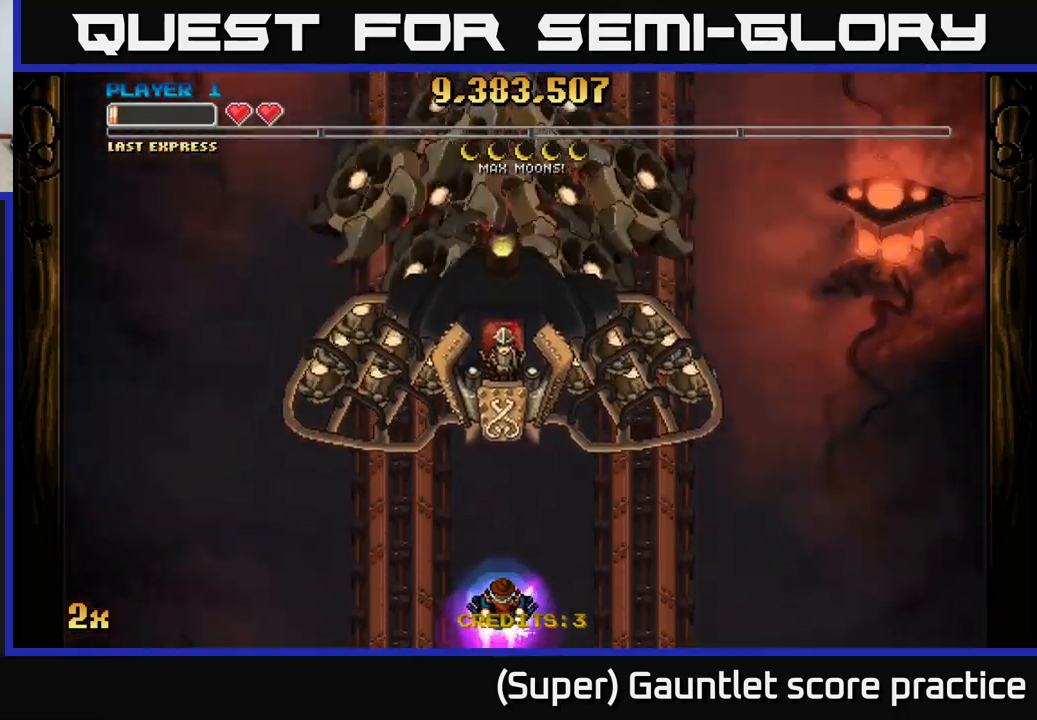
{"buttons": [], "left_stick": "center", "events": []}
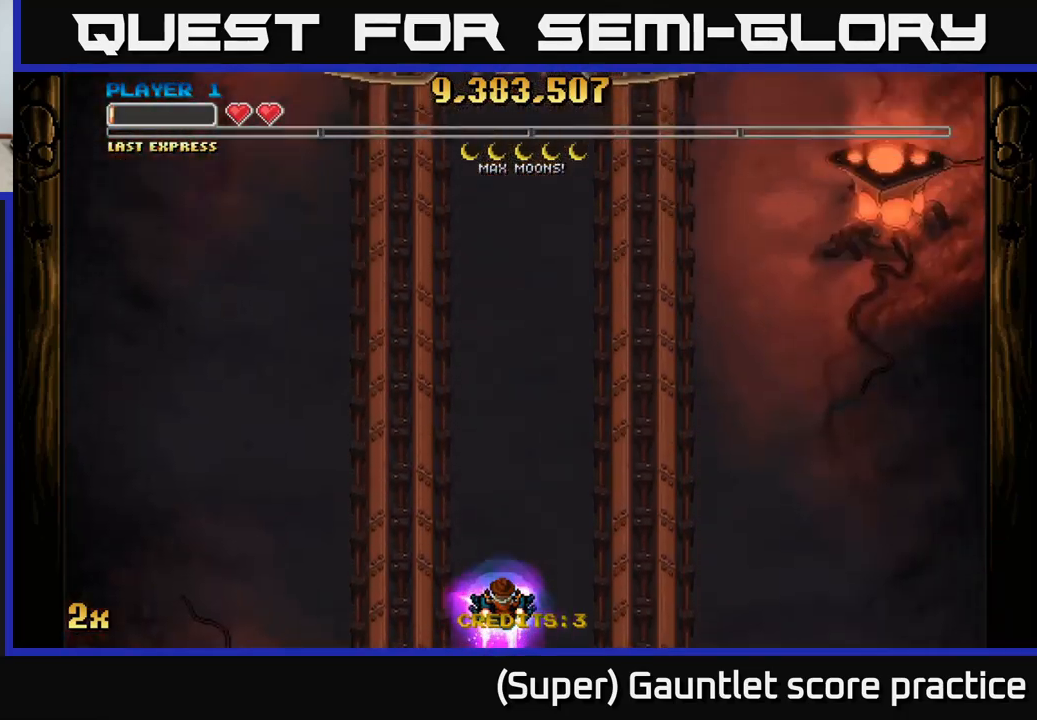
{"buttons": [], "left_stick": "center", "events": []}
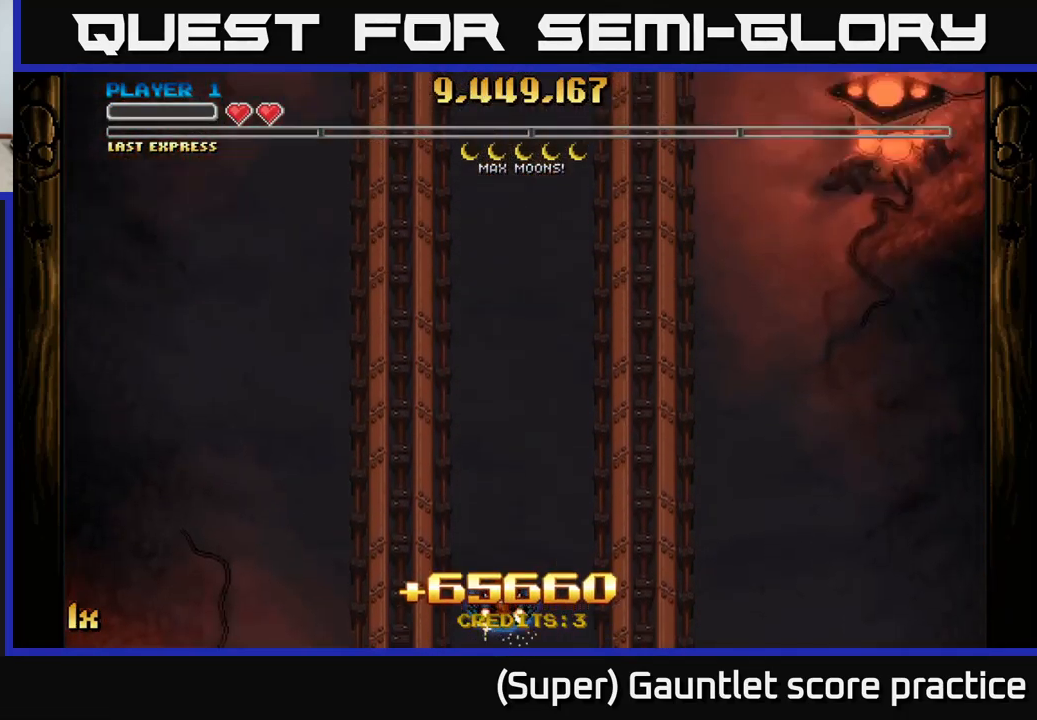
{"buttons": [], "left_stick": "center", "events": []}
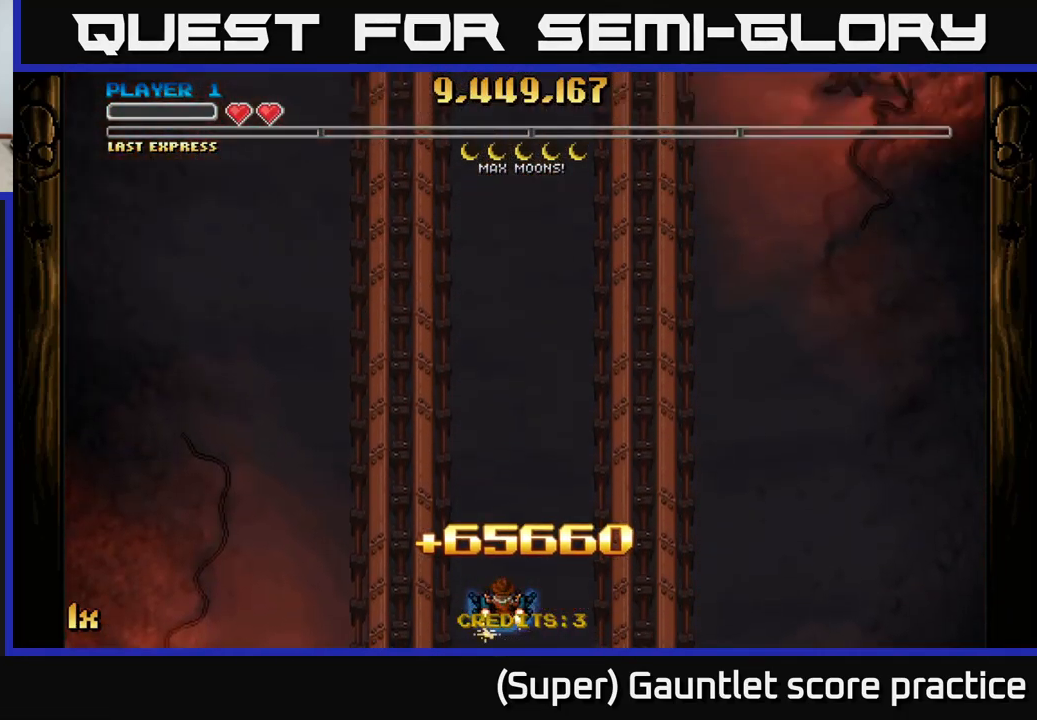
{"buttons": [], "left_stick": "up", "events": [[400, "left_stick", "up"]]}
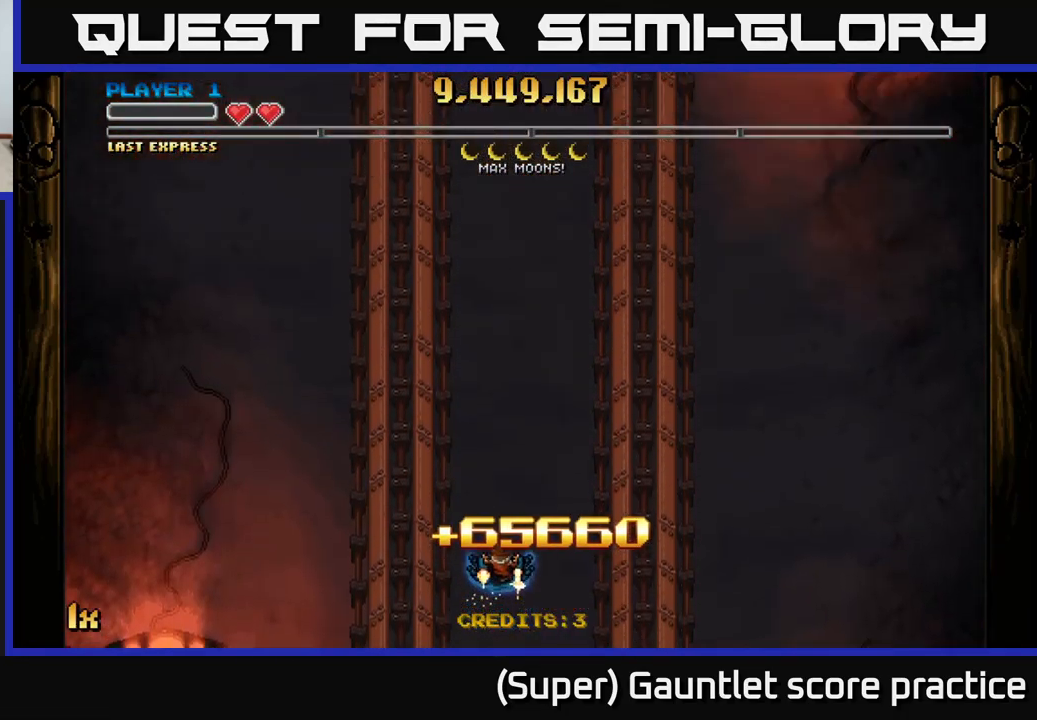
{"buttons": [], "left_stick": "center", "events": [[100, "left_stick", "center"]]}